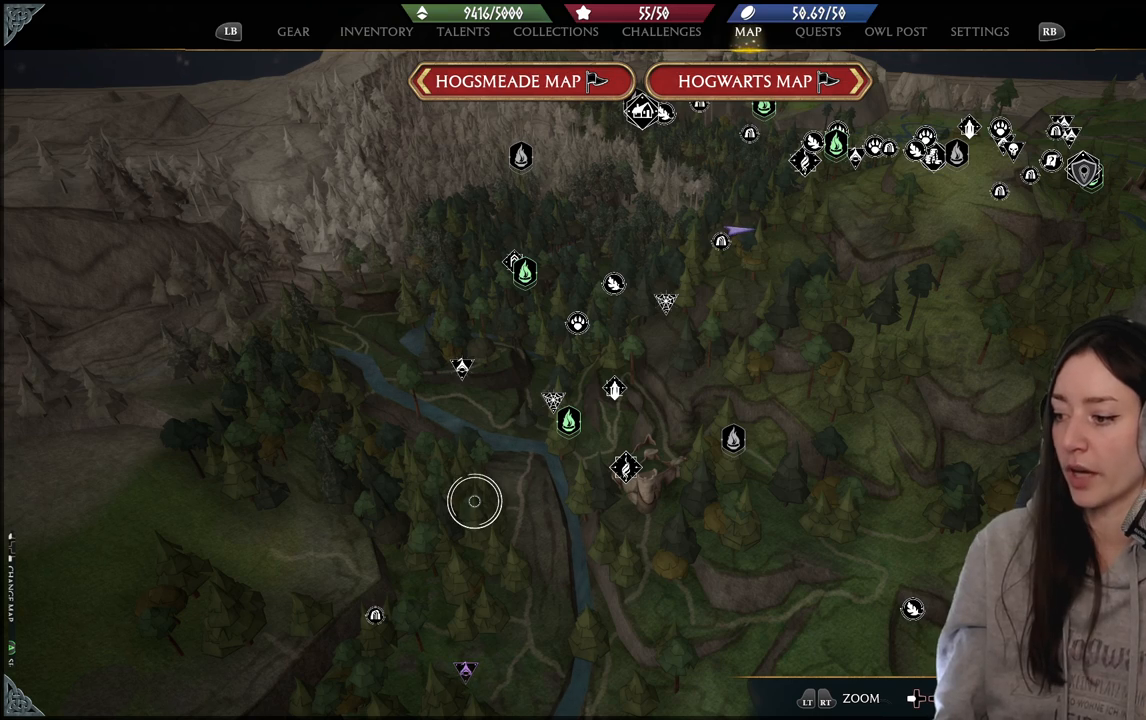
Gameplay with a controller (Xbox layout); each line is a JSON object with the inputs held at the frame after it. "events" lists button and stick changes between this image and that frame as [ms after this image, input, new state], when the widget could be followed in between.
{"buttons": [], "left_stick": "center", "right_stick": "center", "events": [[283, "left_stick", "right"], [350, "left_stick", "center"]]}
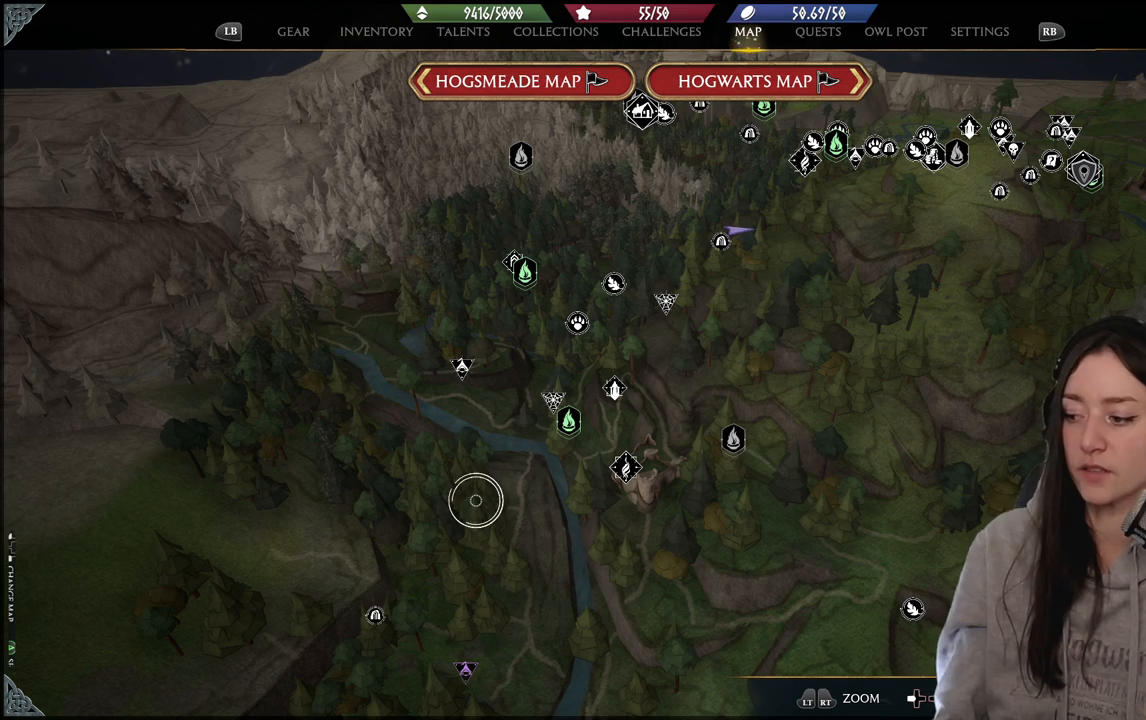
{"buttons": [], "left_stick": "up", "right_stick": "center", "events": [[67, "right_stick", "up-left"], [133, "right_stick", "left"], [217, "left_stick", "up-right"], [333, "right_stick", "center"], [417, "left_stick", "up"]]}
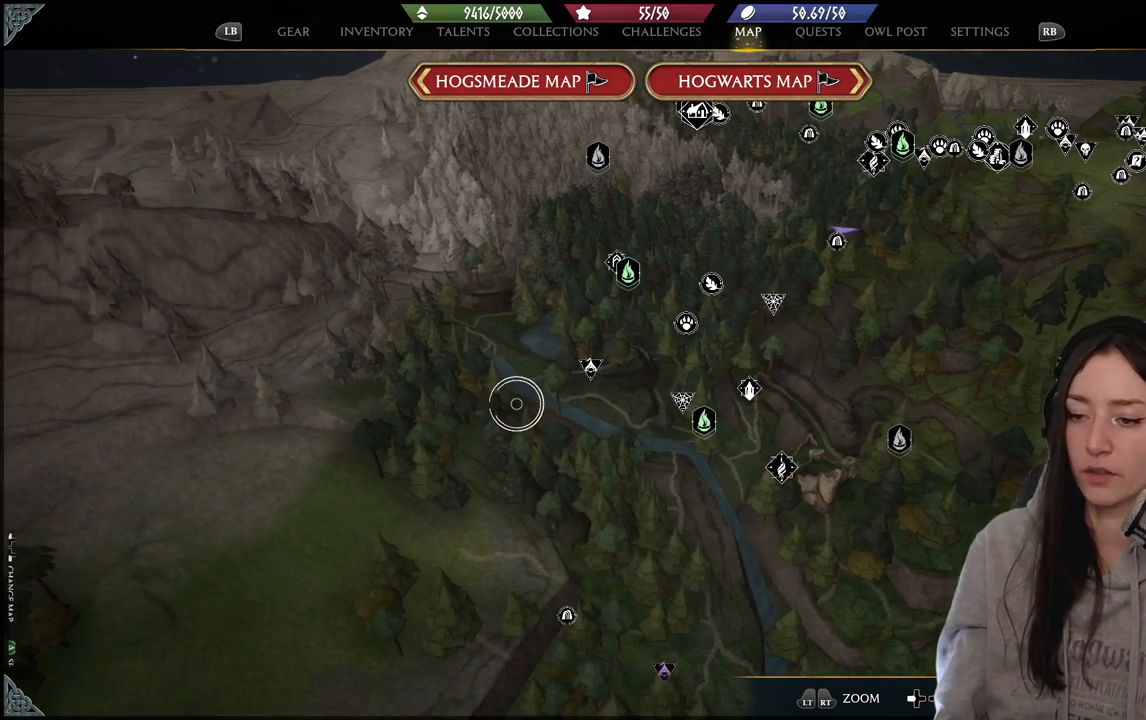
{"buttons": [], "left_stick": "down-right", "right_stick": "center", "events": [[33, "left_stick", "center"], [183, "right_stick", "up-right"], [317, "left_stick", "down-right"], [367, "right_stick", "center"]]}
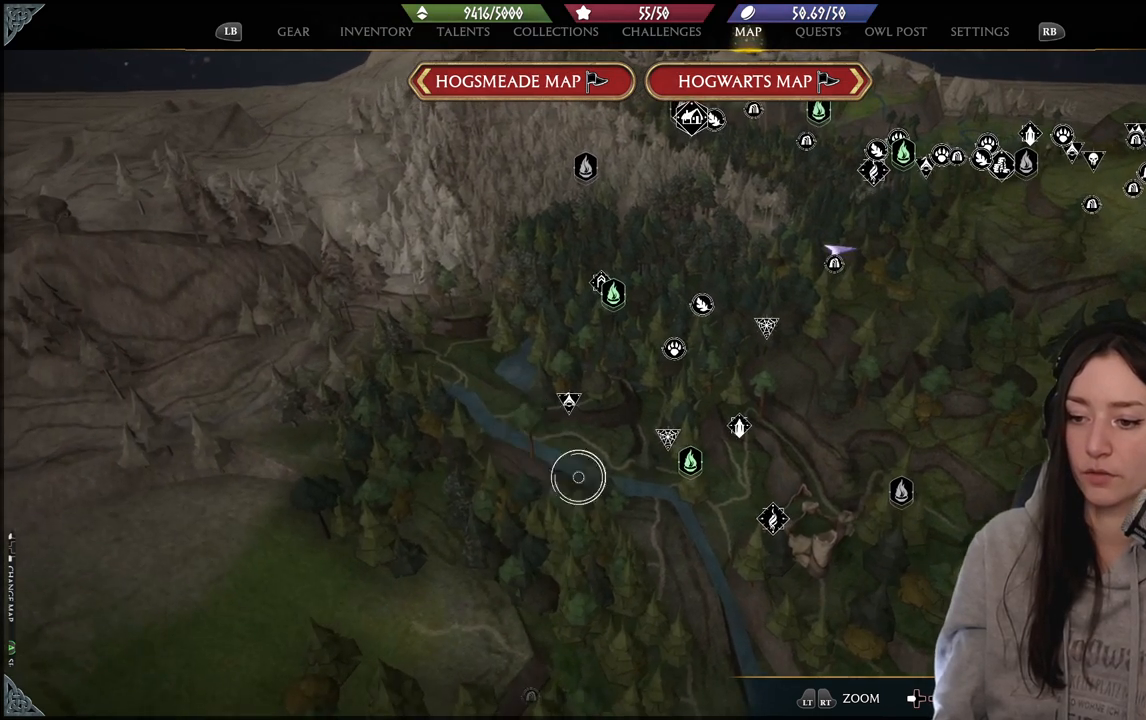
{"buttons": [], "left_stick": "center", "right_stick": "down", "events": [[17, "left_stick", "down"], [100, "right_stick", "down"], [167, "left_stick", "center"]]}
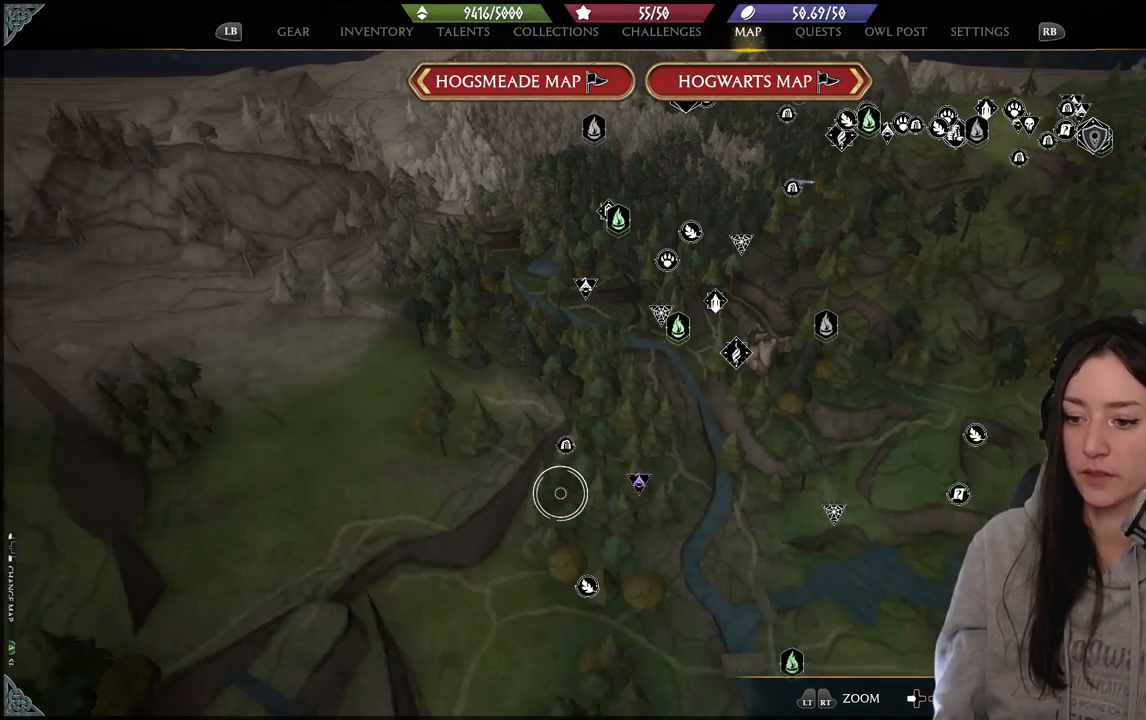
{"buttons": [], "left_stick": "center", "right_stick": "center", "events": [[17, "right_stick", "center"]]}
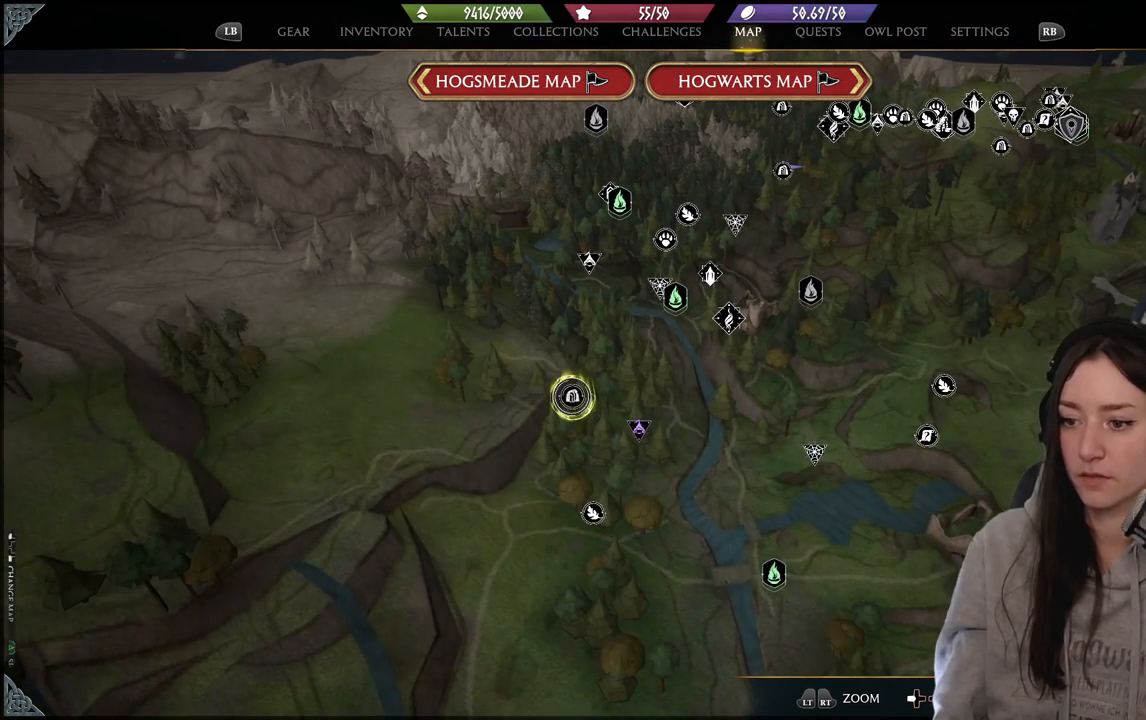
{"buttons": [], "left_stick": "down-right", "right_stick": "down-right", "events": [[217, "left_stick", "down-right"], [367, "right_stick", "down-right"]]}
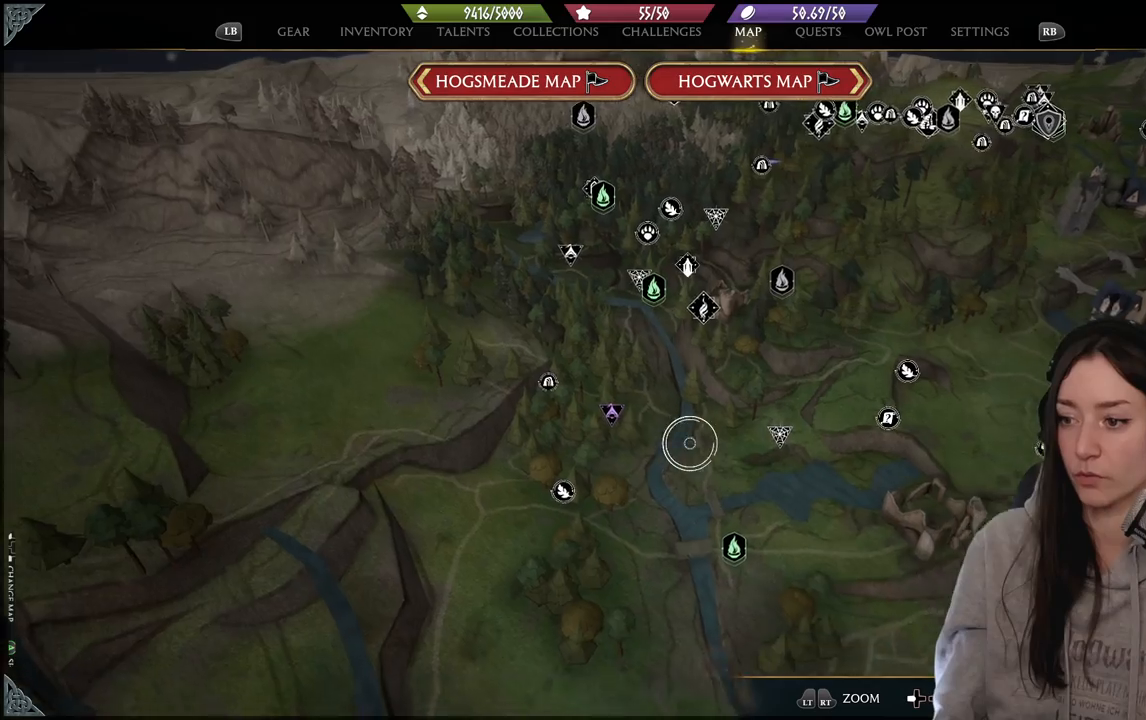
{"buttons": [], "left_stick": "up-right", "right_stick": "center", "events": [[33, "left_stick", "center"], [67, "right_stick", "center"], [417, "left_stick", "up-right"]]}
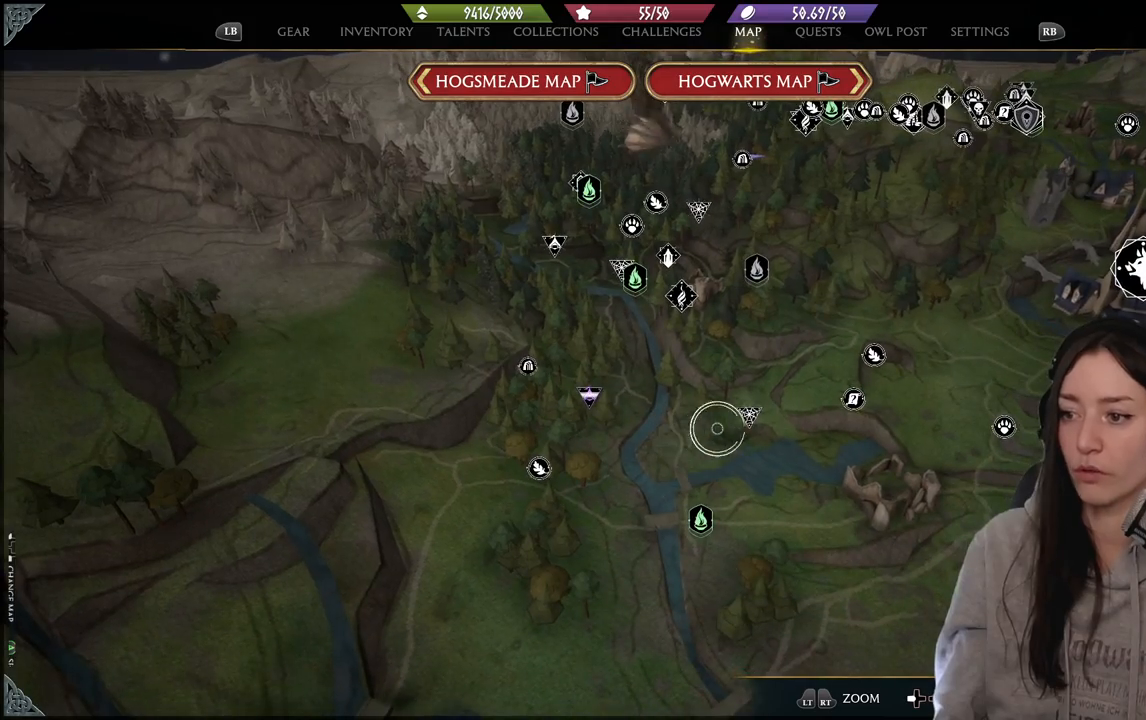
{"buttons": [], "left_stick": "center", "right_stick": "center", "events": [[250, "left_stick", "center"]]}
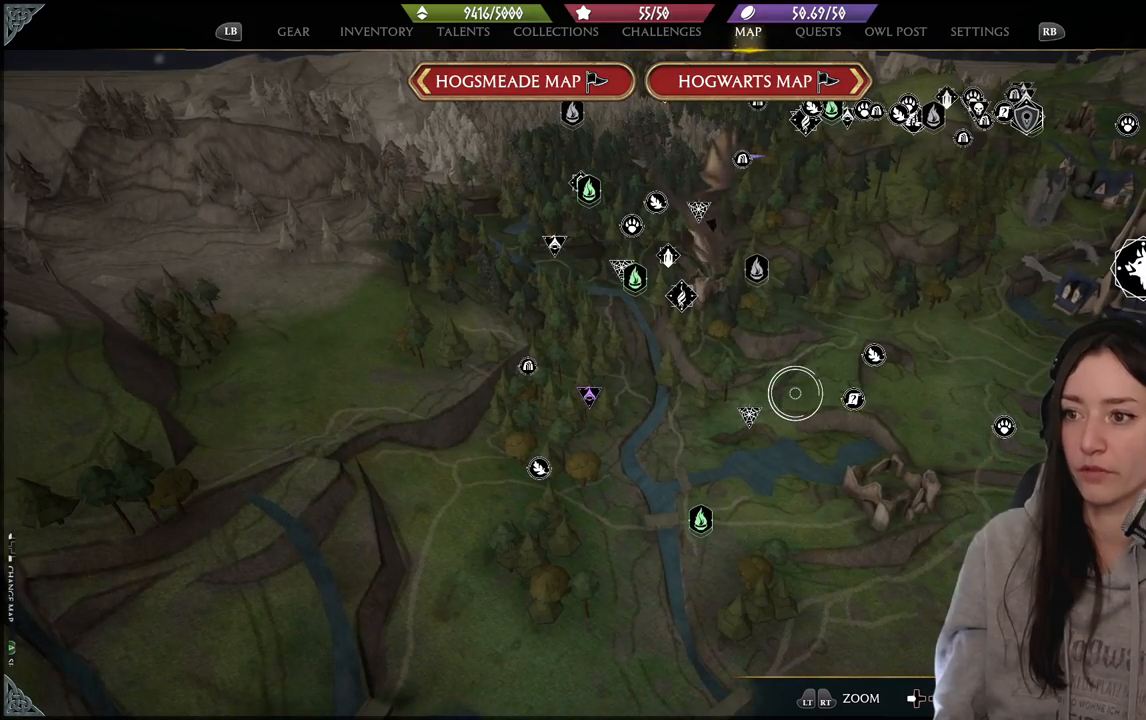
{"buttons": [], "left_stick": "center", "right_stick": "center", "events": []}
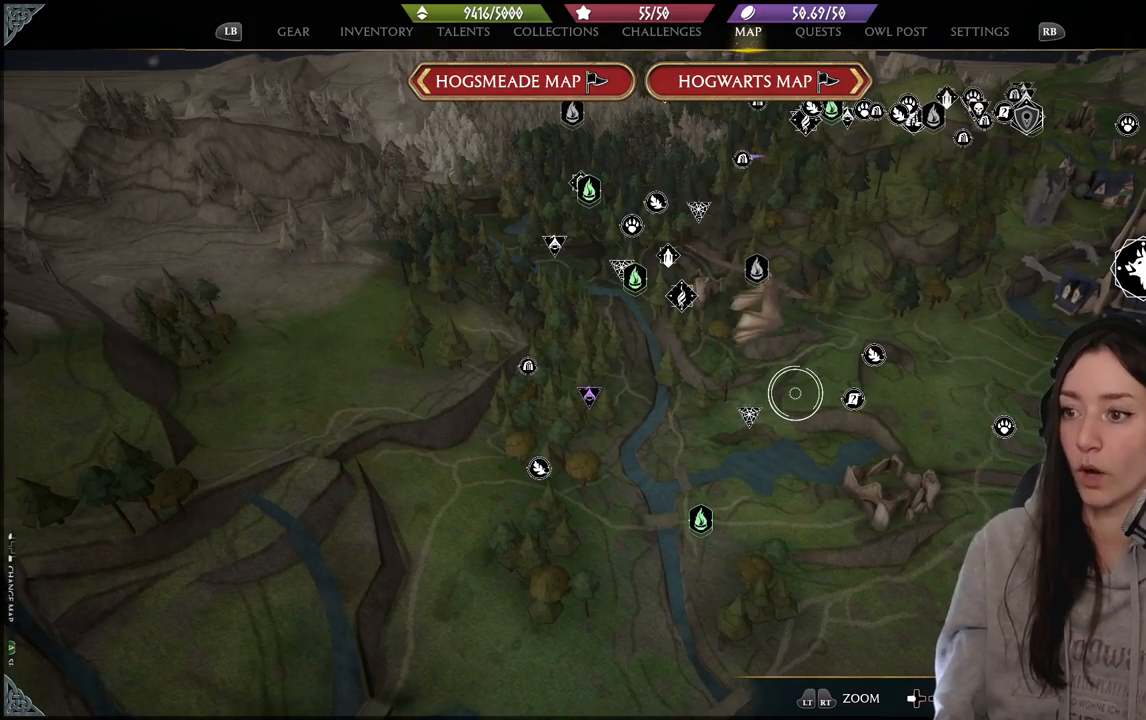
{"buttons": [], "left_stick": "center", "right_stick": "center", "events": []}
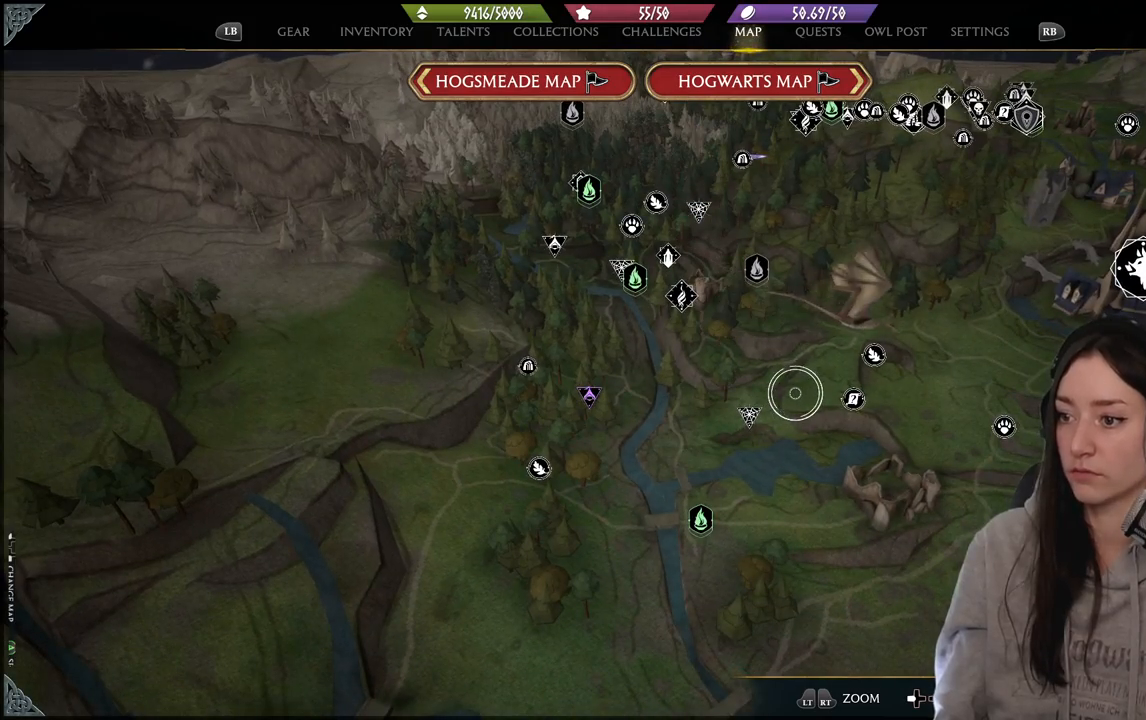
{"buttons": [], "left_stick": "center", "right_stick": "center", "events": [[100, "right_stick", "right"], [467, "right_stick", "center"]]}
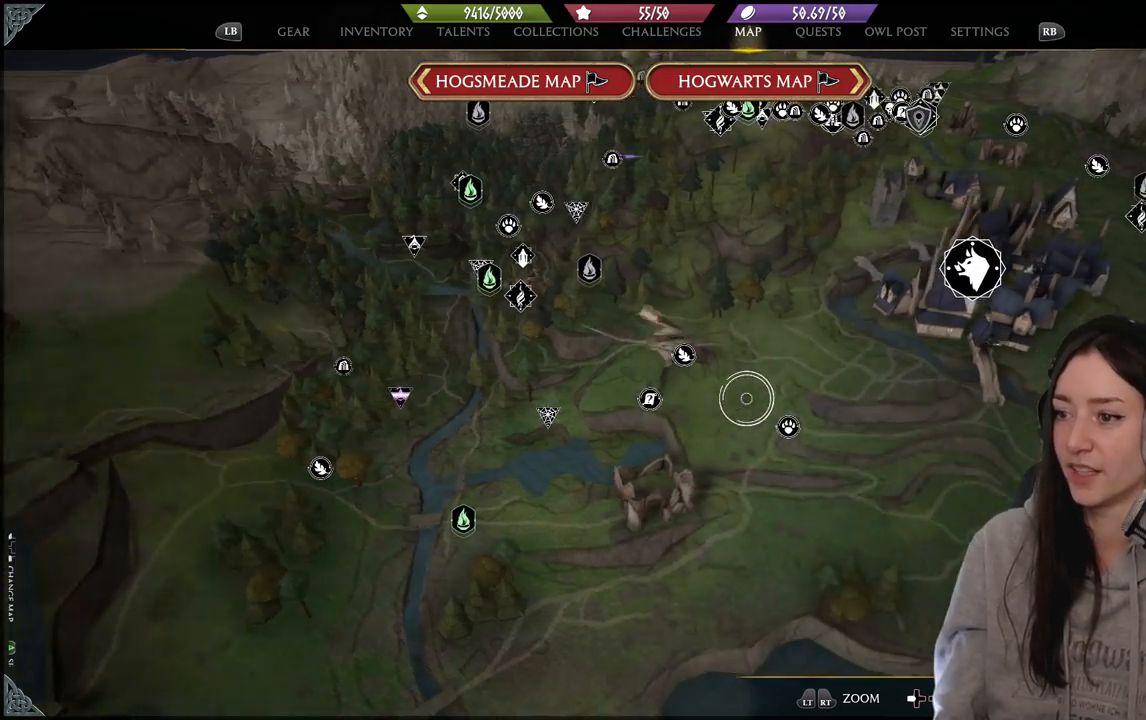
{"buttons": [], "left_stick": "center", "right_stick": "left", "events": [[283, "right_stick", "left"]]}
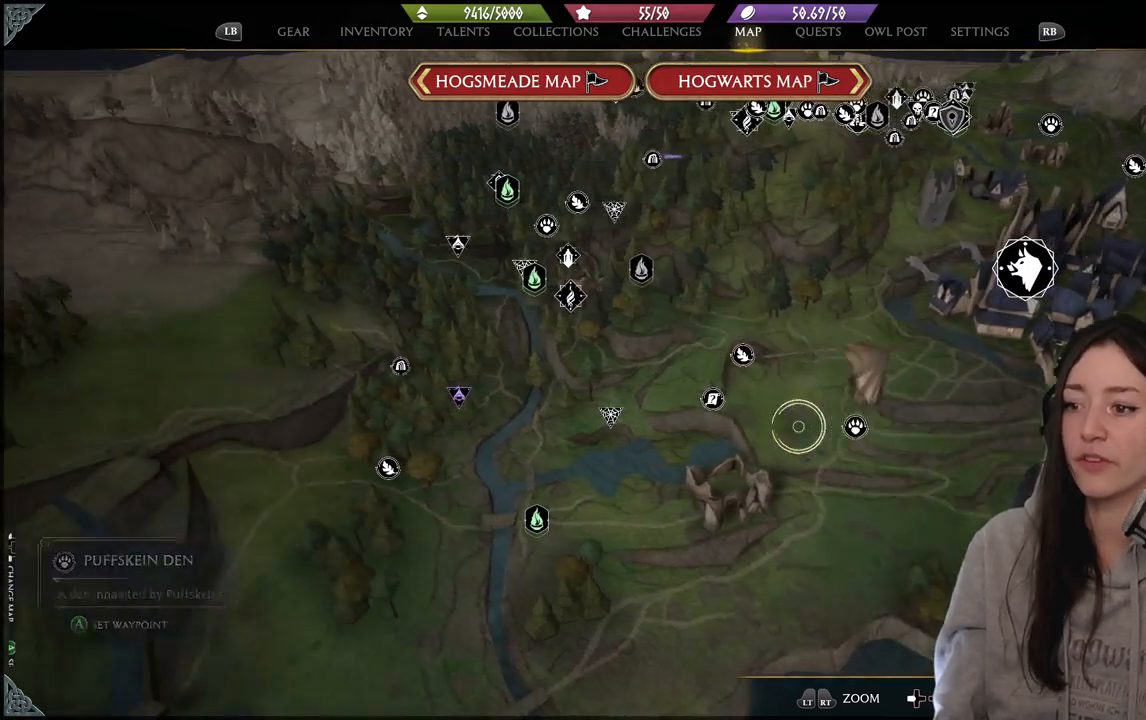
{"buttons": [], "left_stick": "center", "right_stick": "center", "events": [[100, "right_stick", "center"]]}
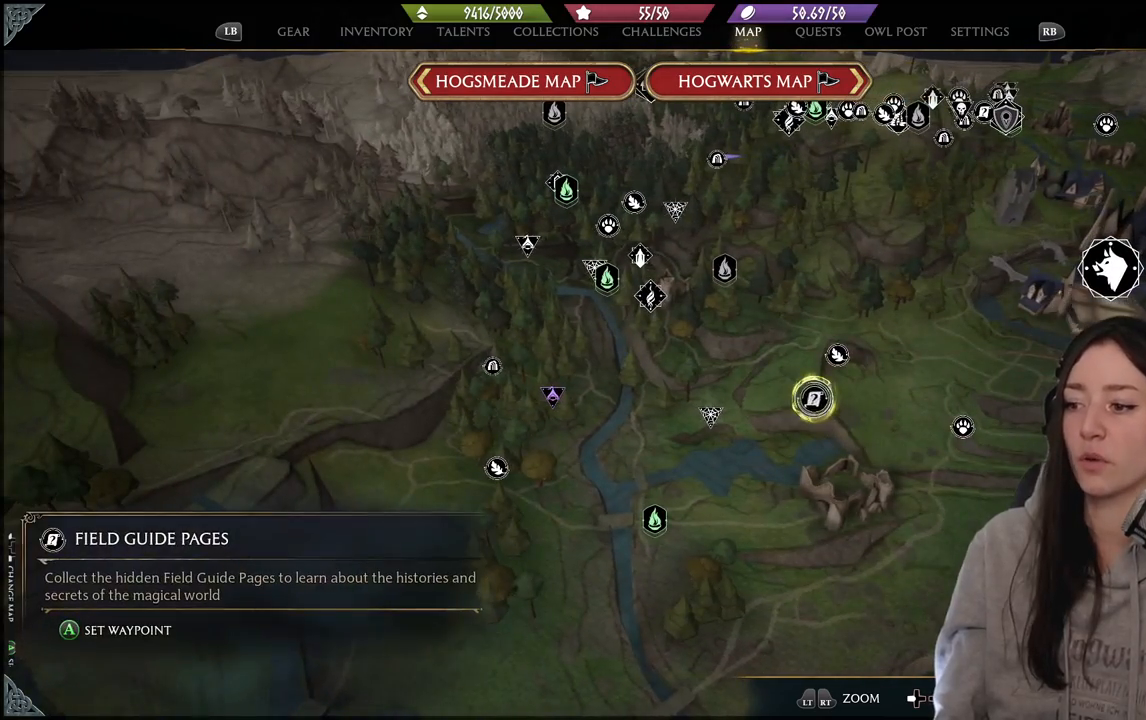
{"buttons": [], "left_stick": "up-left", "right_stick": "center", "events": [[450, "left_stick", "up-left"]]}
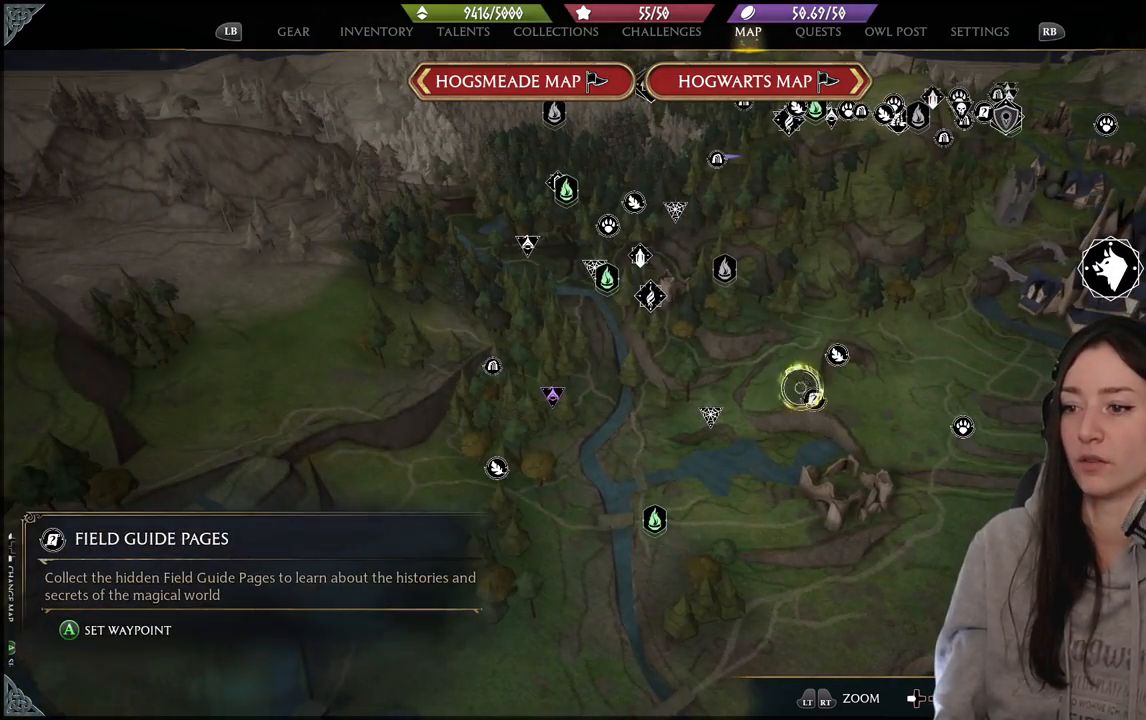
{"buttons": [], "left_stick": "center", "right_stick": "up", "events": [[200, "right_stick", "up"], [267, "left_stick", "center"]]}
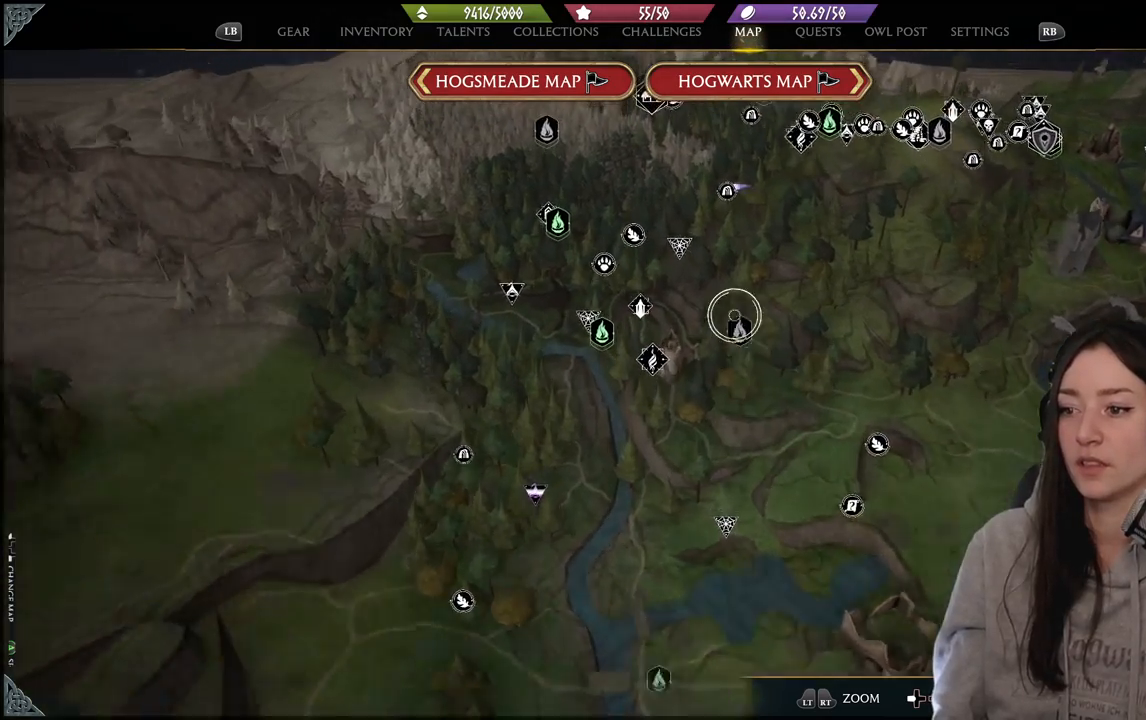
{"buttons": [], "left_stick": "center", "right_stick": "center", "events": [[217, "right_stick", "center"]]}
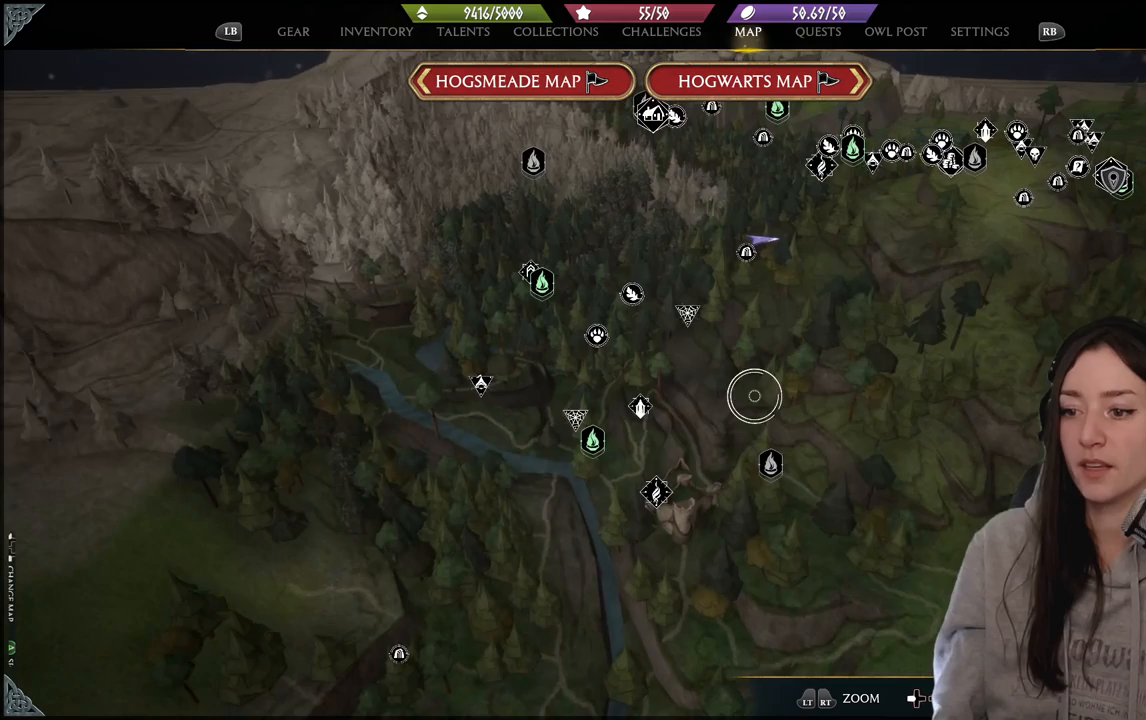
{"buttons": [], "left_stick": "center", "right_stick": "center", "events": [[150, "left_stick", "left"], [150, "right_stick", "left"], [350, "right_stick", "center"], [400, "left_stick", "center"]]}